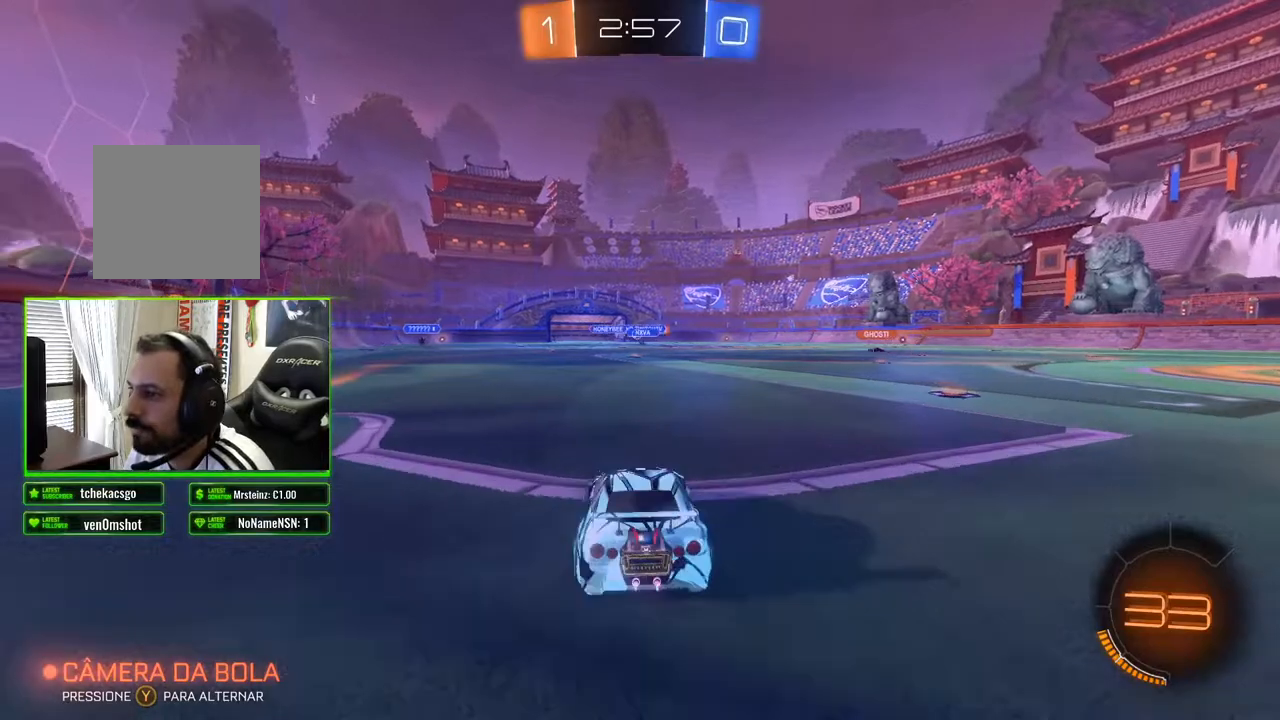
Gameplay with a controller (Xbox layout); each line is a JSON object with the inputs held at the frame after it. "events" lists button and stick changes between this image and that frame as [ms after this image, input, new state], when the widget could be followed in between.
{"buttons": ["R2"], "left_stick": "right", "right_stick": "center", "events": [[100, "left_stick", "center"], [250, "left_stick", "right"]]}
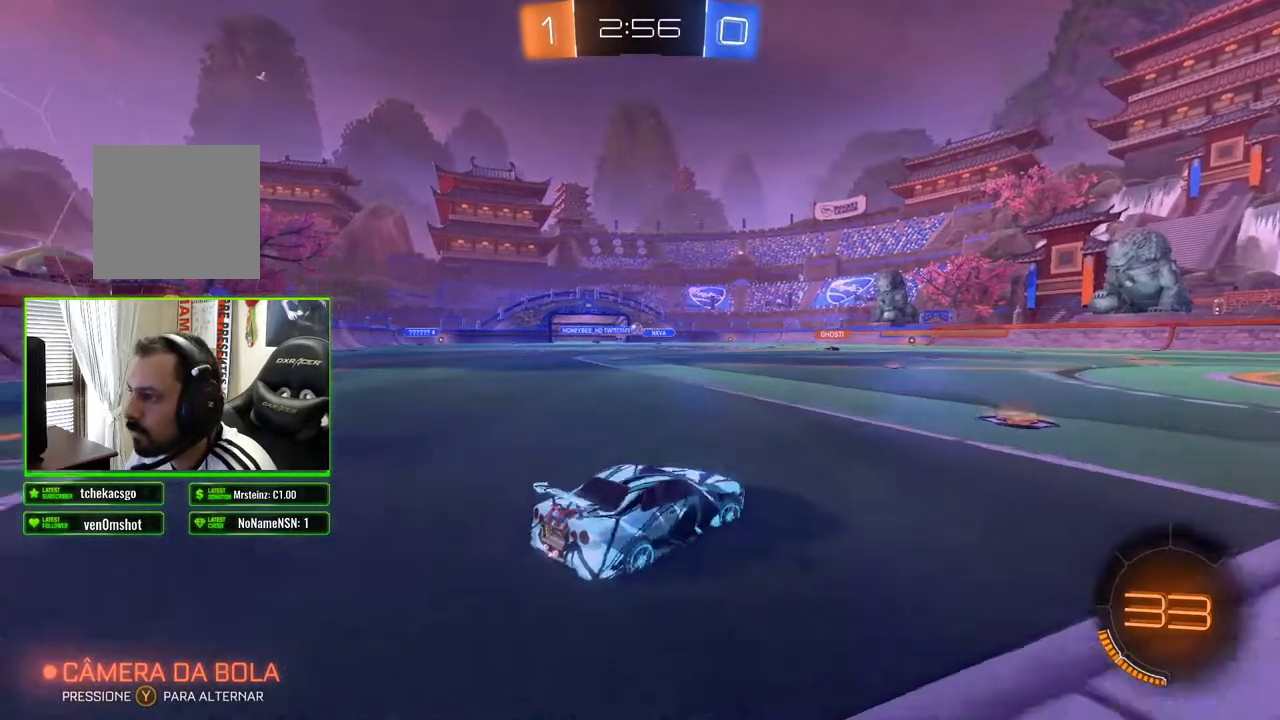
{"buttons": ["R2"], "left_stick": "center", "right_stick": "center", "events": [[183, "left_stick", "left"], [433, "left_stick", "center"]]}
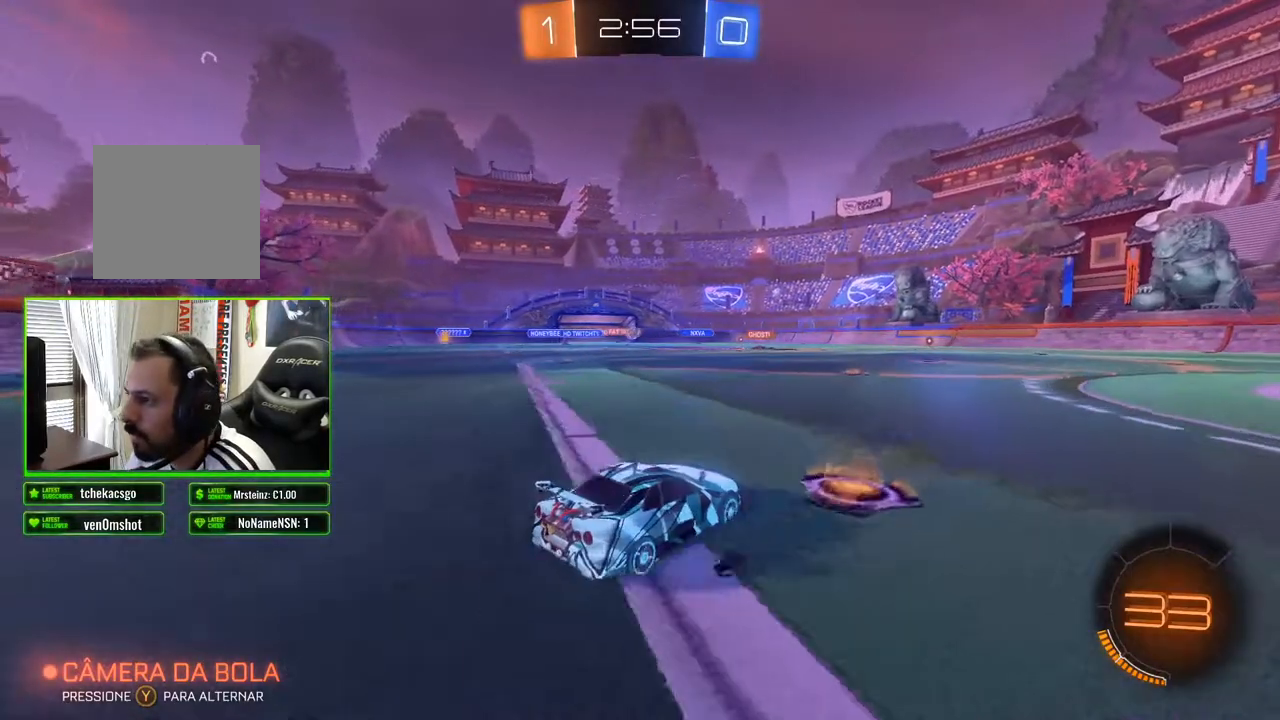
{"buttons": ["R2"], "left_stick": "center", "right_stick": "center", "events": [[133, "left_stick", "left"], [283, "left_stick", "center"]]}
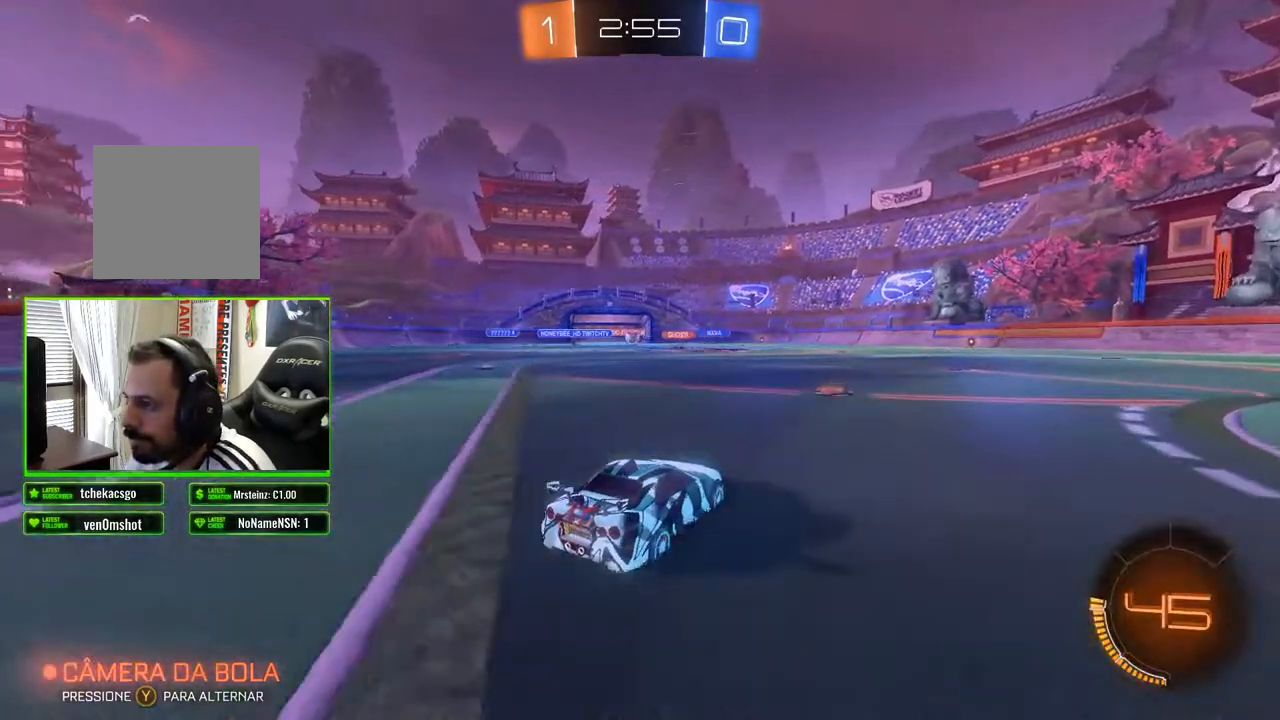
{"buttons": ["R2"], "left_stick": "left", "right_stick": "center", "events": [[217, "left_stick", "right"], [333, "left_stick", "center"], [400, "left_stick", "left"]]}
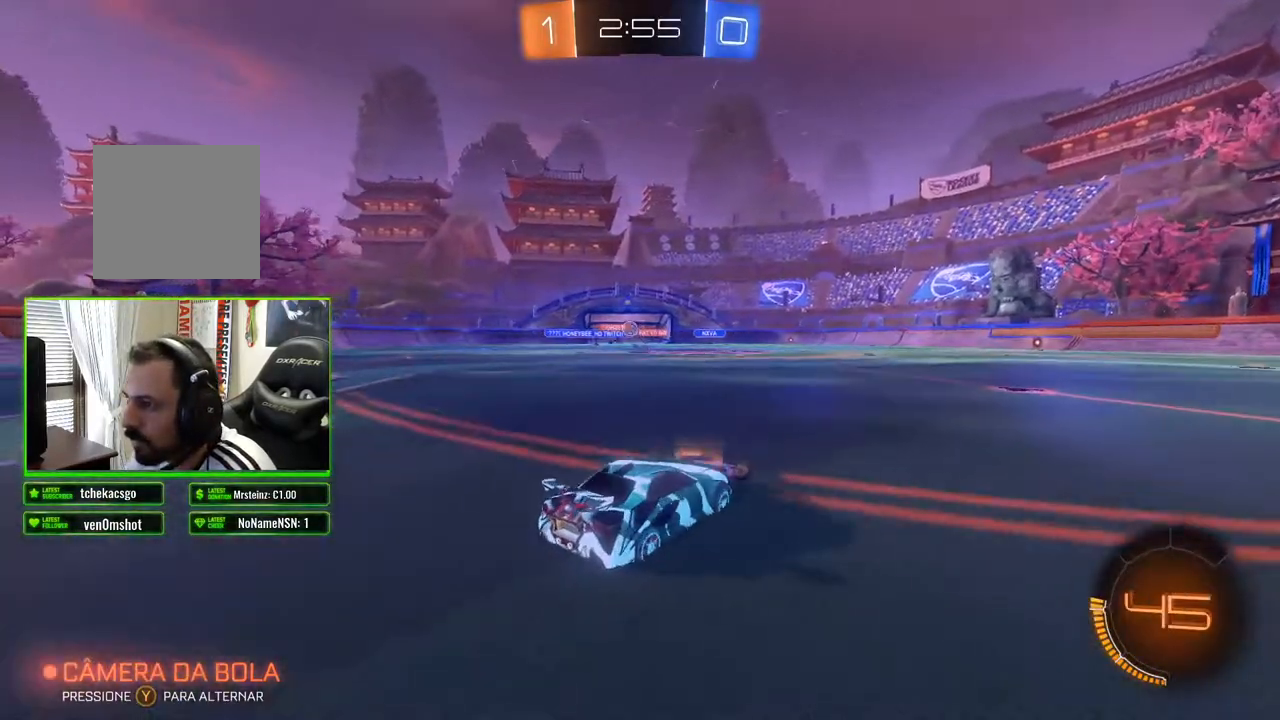
{"buttons": ["R2"], "left_stick": "center", "right_stick": "center", "events": [[83, "left_stick", "center"]]}
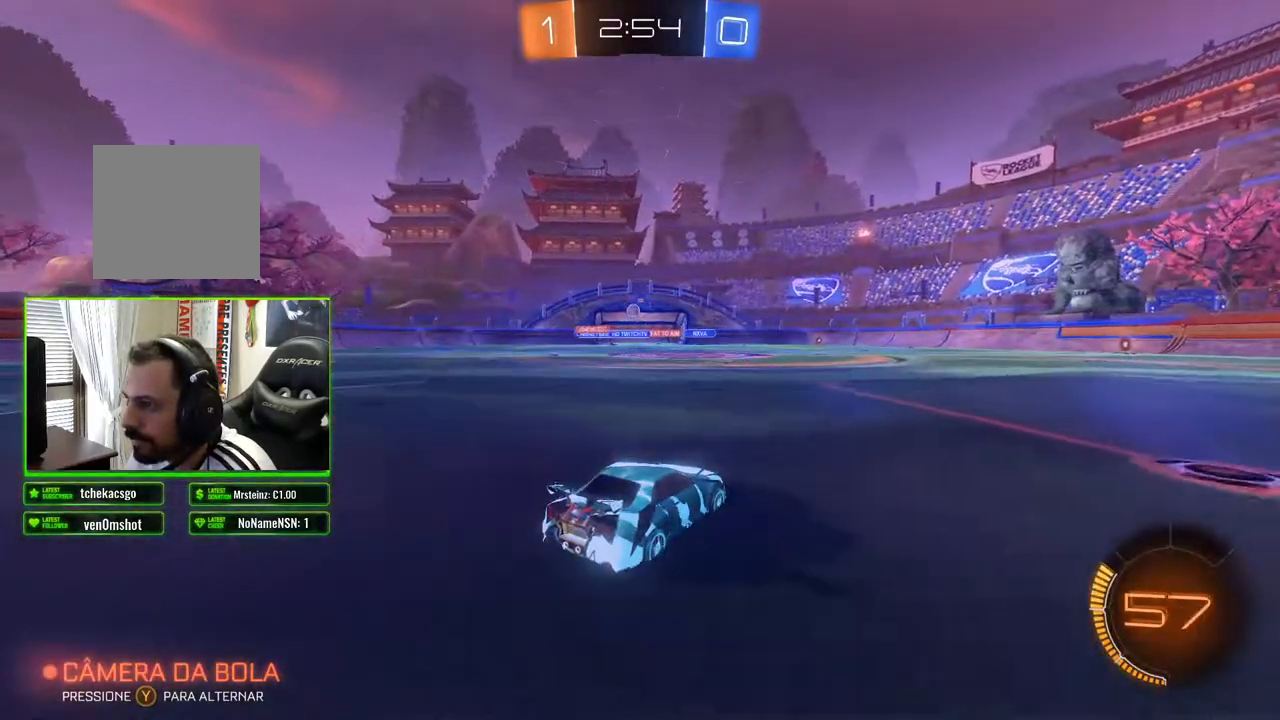
{"buttons": ["R2"], "left_stick": "center", "right_stick": "center", "events": [[350, "DPAD_LEFT", "down"], [467, "DPAD_LEFT", "up"]]}
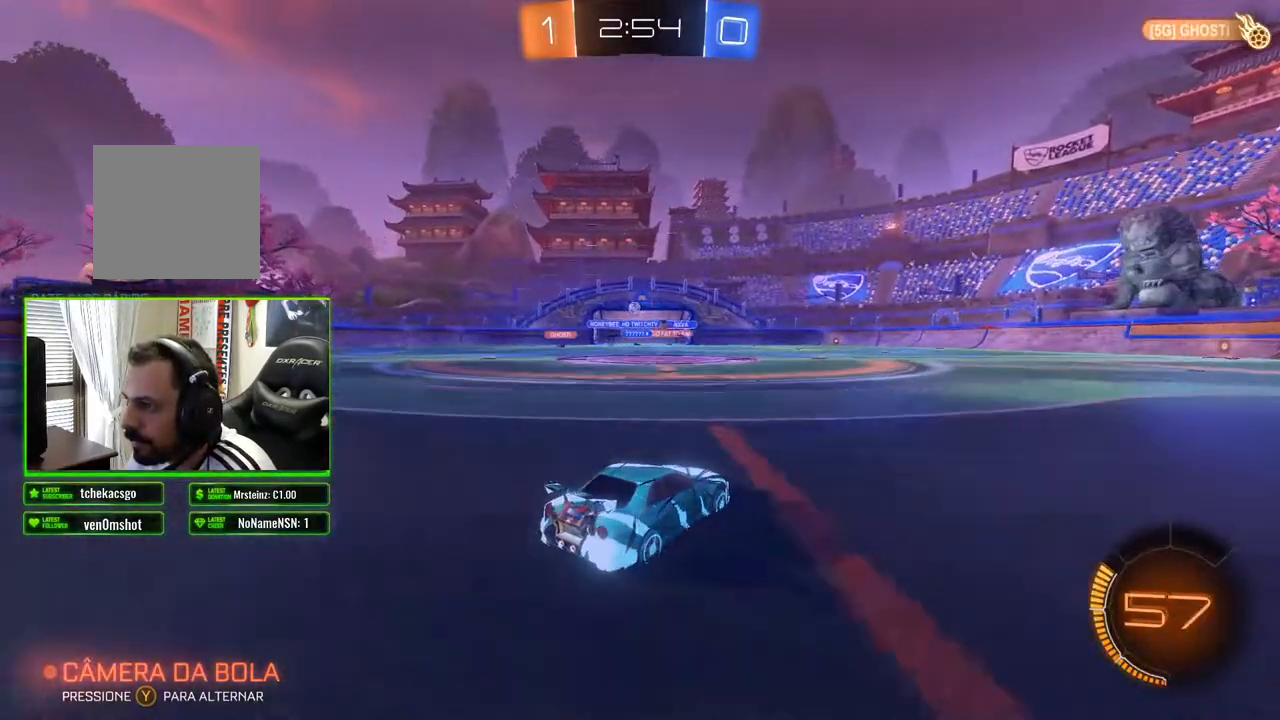
{"buttons": ["R2"], "left_stick": "center", "right_stick": "center", "events": [[50, "DPAD_UP", "down"], [133, "DPAD_UP", "up"]]}
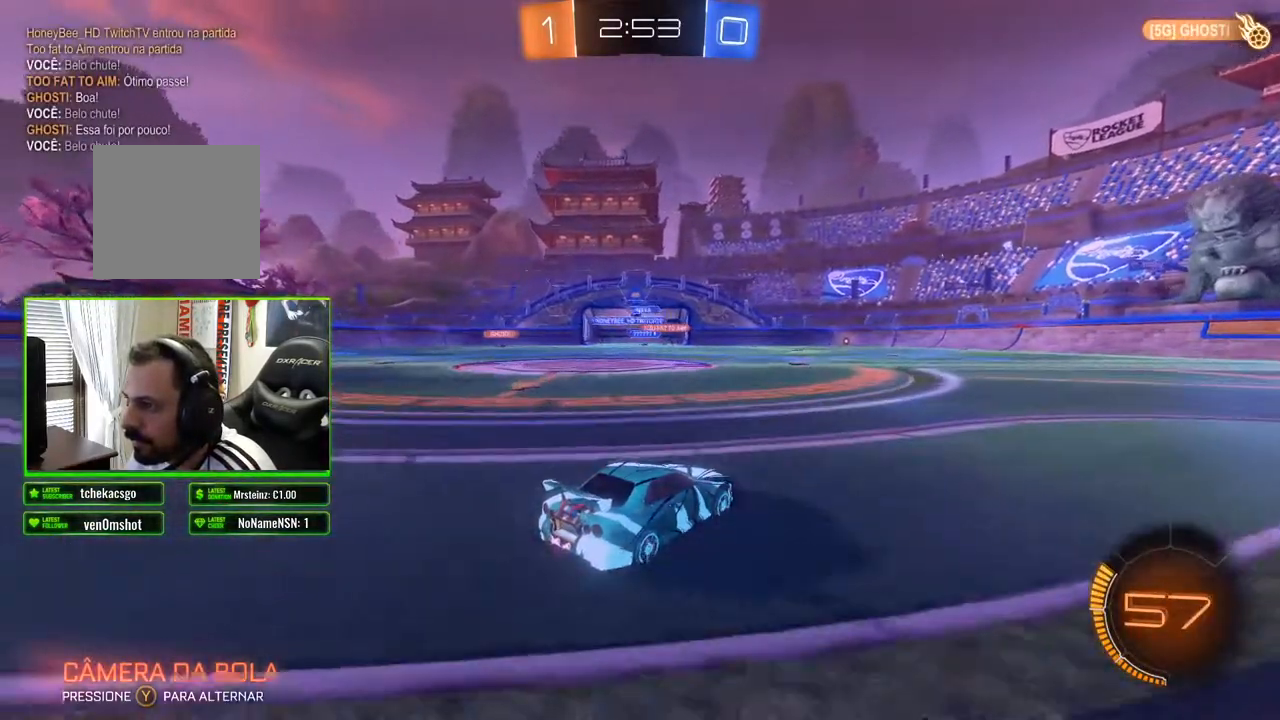
{"buttons": ["R2"], "left_stick": "center", "right_stick": "center", "events": [[183, "left_stick", "left"], [350, "left_stick", "center"]]}
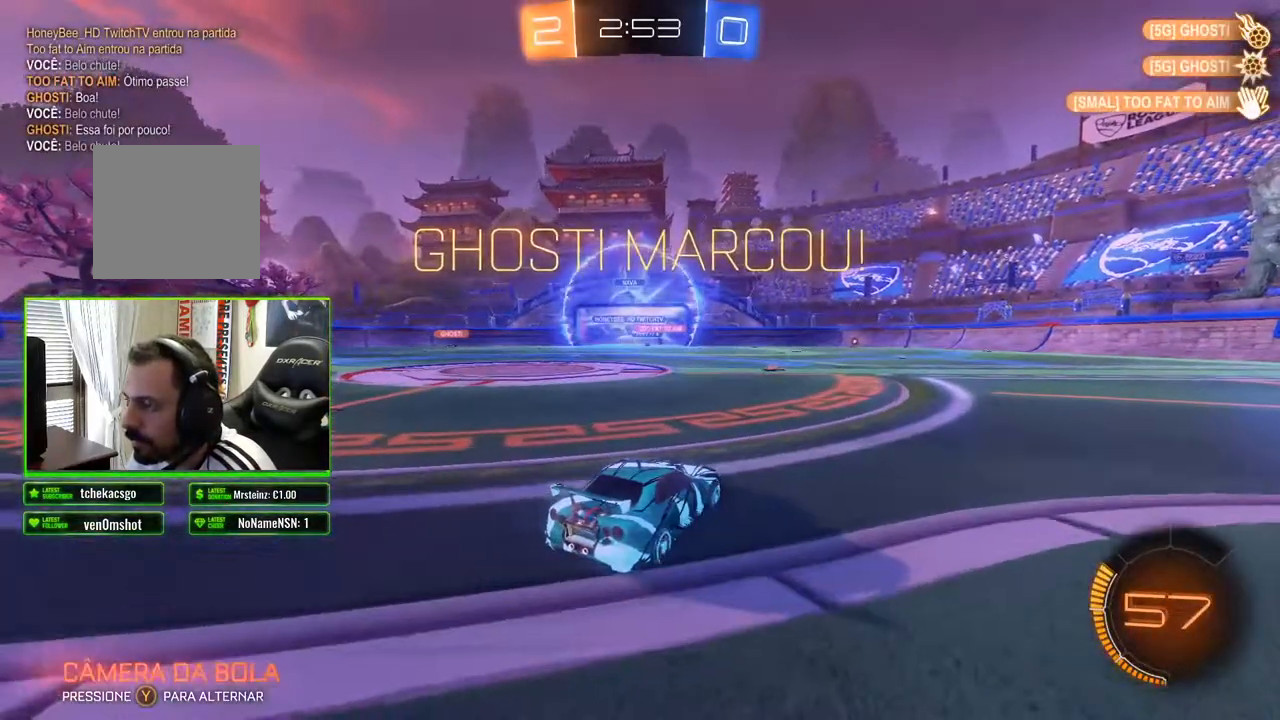
{"buttons": ["R2"], "left_stick": "left", "right_stick": "center", "events": [[100, "R2", "up"], [233, "R2", "down"], [400, "left_stick", "left"]]}
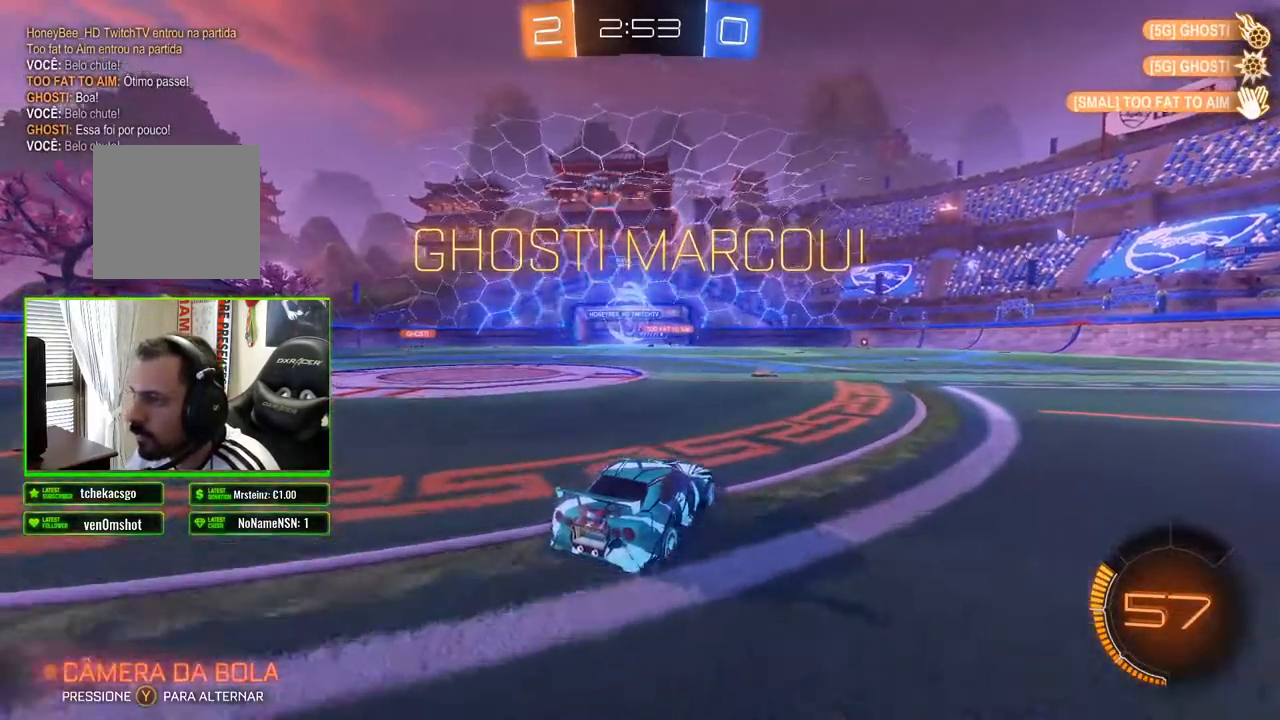
{"buttons": ["B", "R2"], "left_stick": "down-left", "right_stick": "center", "events": [[83, "left_stick", "center"], [150, "left_stick", "down"], [183, "A", "down"], [267, "A", "up"], [383, "left_stick", "down-left"], [450, "B", "down"]]}
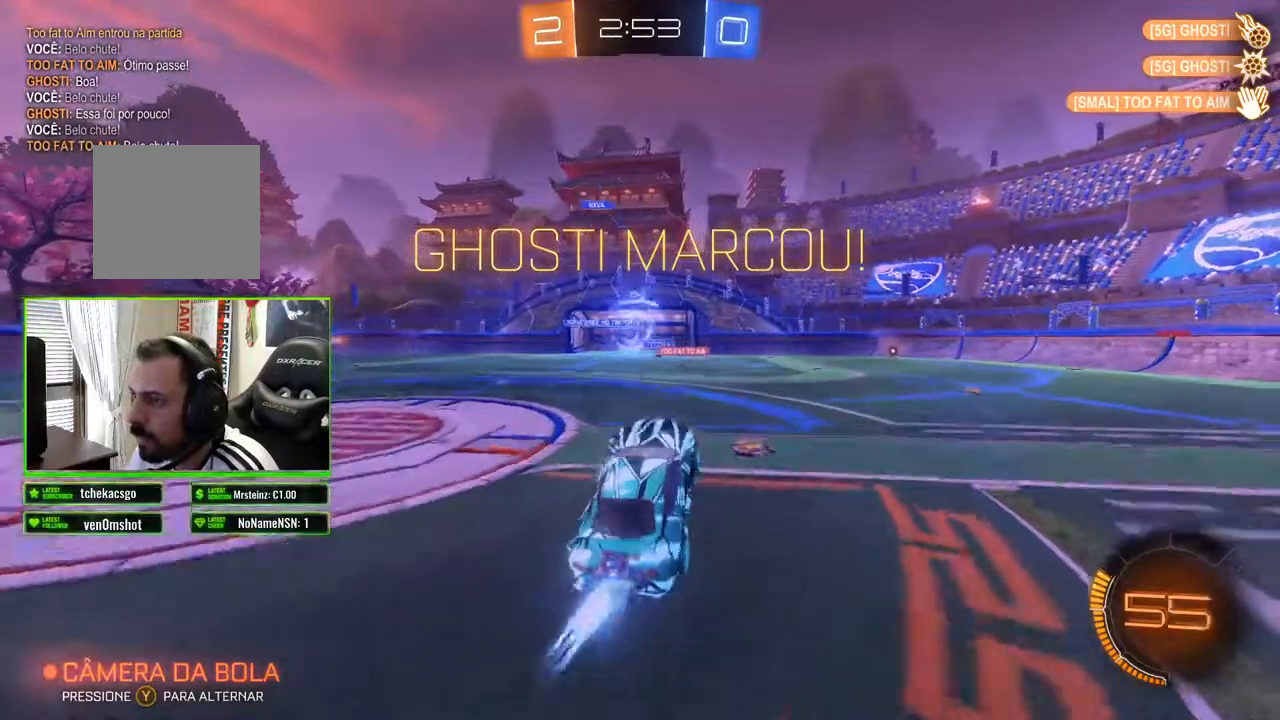
{"buttons": ["B", "L1", "R2"], "left_stick": "up-left", "right_stick": "center", "events": [[33, "left_stick", "center"], [350, "L1", "down"], [383, "left_stick", "up-left"]]}
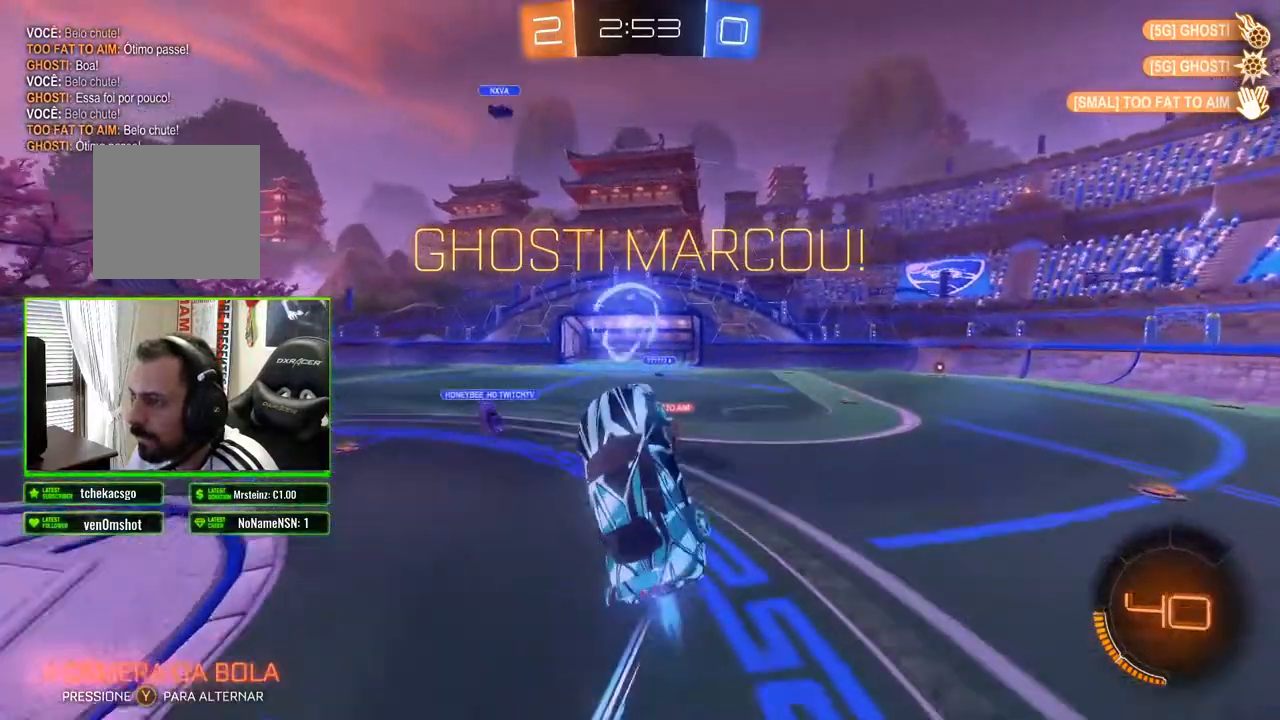
{"buttons": ["B", "L1", "R2"], "left_stick": "up-left", "right_stick": "center", "events": []}
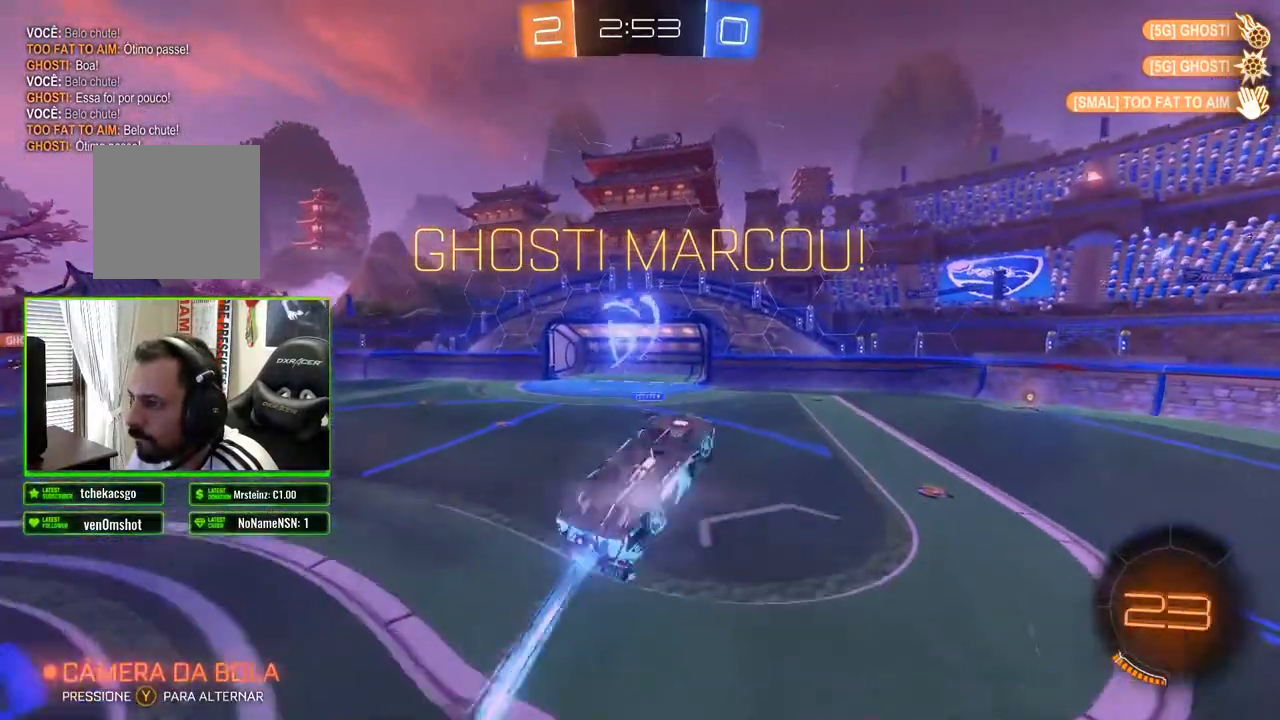
{"buttons": ["B", "L1", "R2"], "left_stick": "up-left", "right_stick": "center", "events": []}
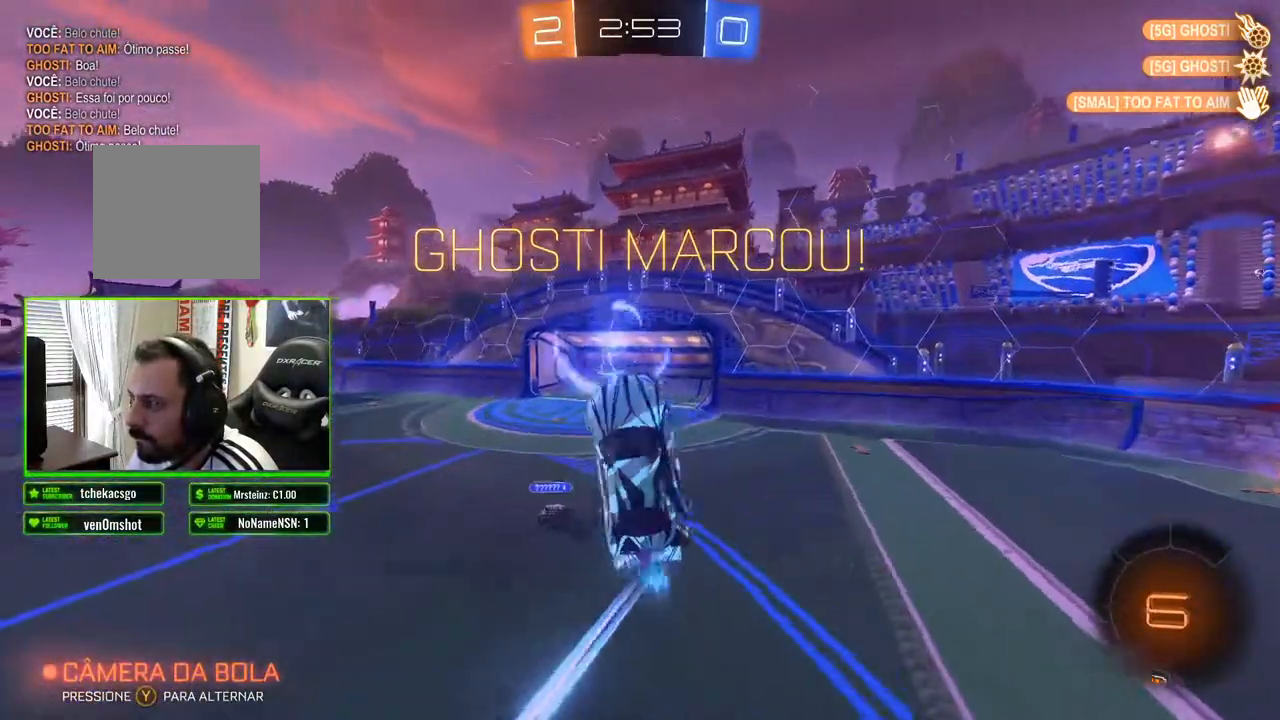
{"buttons": [], "left_stick": "center", "right_stick": "center", "events": [[300, "L1", "up"], [350, "B", "up"], [367, "R2", "up"], [383, "left_stick", "center"]]}
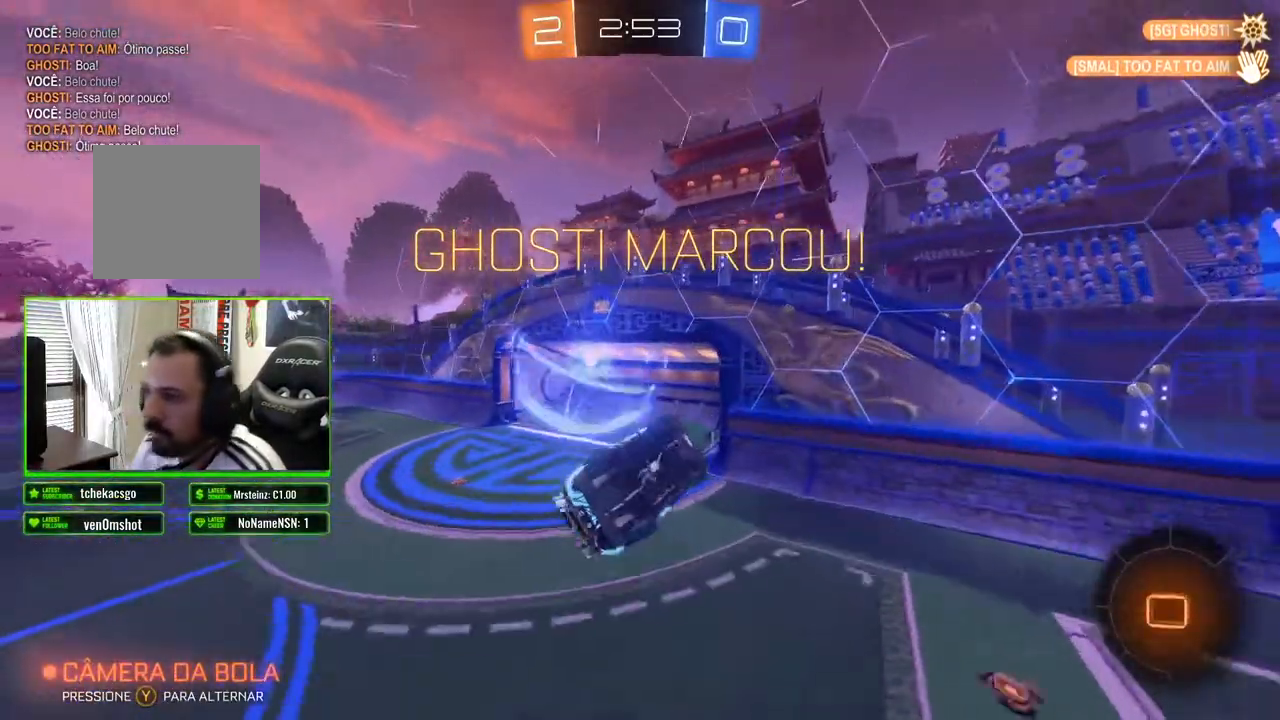
{"buttons": [], "left_stick": "center", "right_stick": "center"}
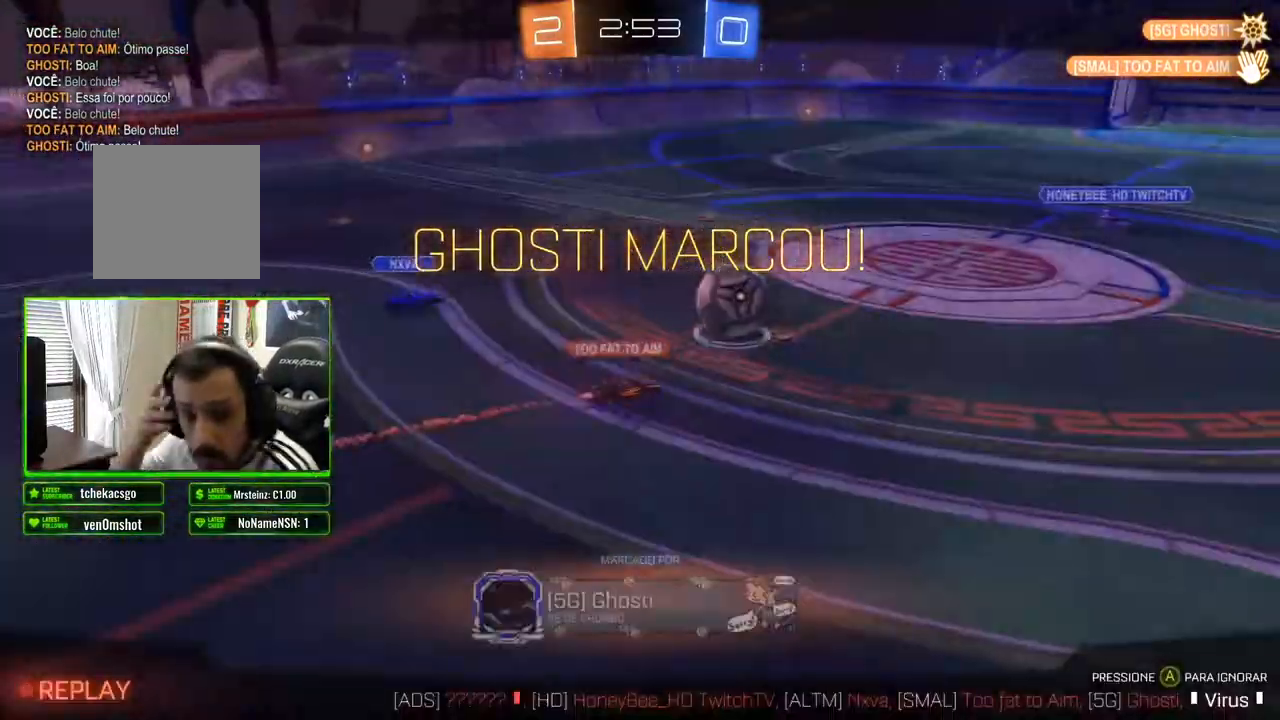
{"buttons": [], "left_stick": "center", "right_stick": "center", "events": []}
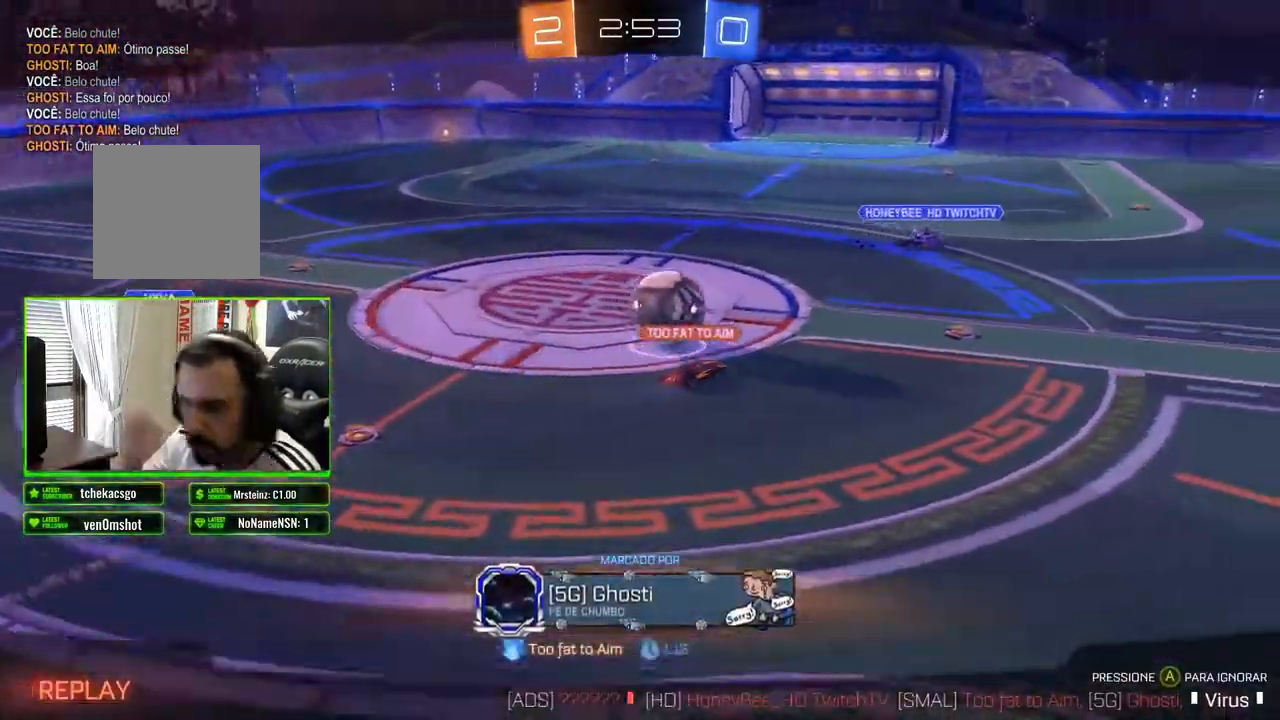
{"buttons": [], "left_stick": "center", "right_stick": "center", "events": []}
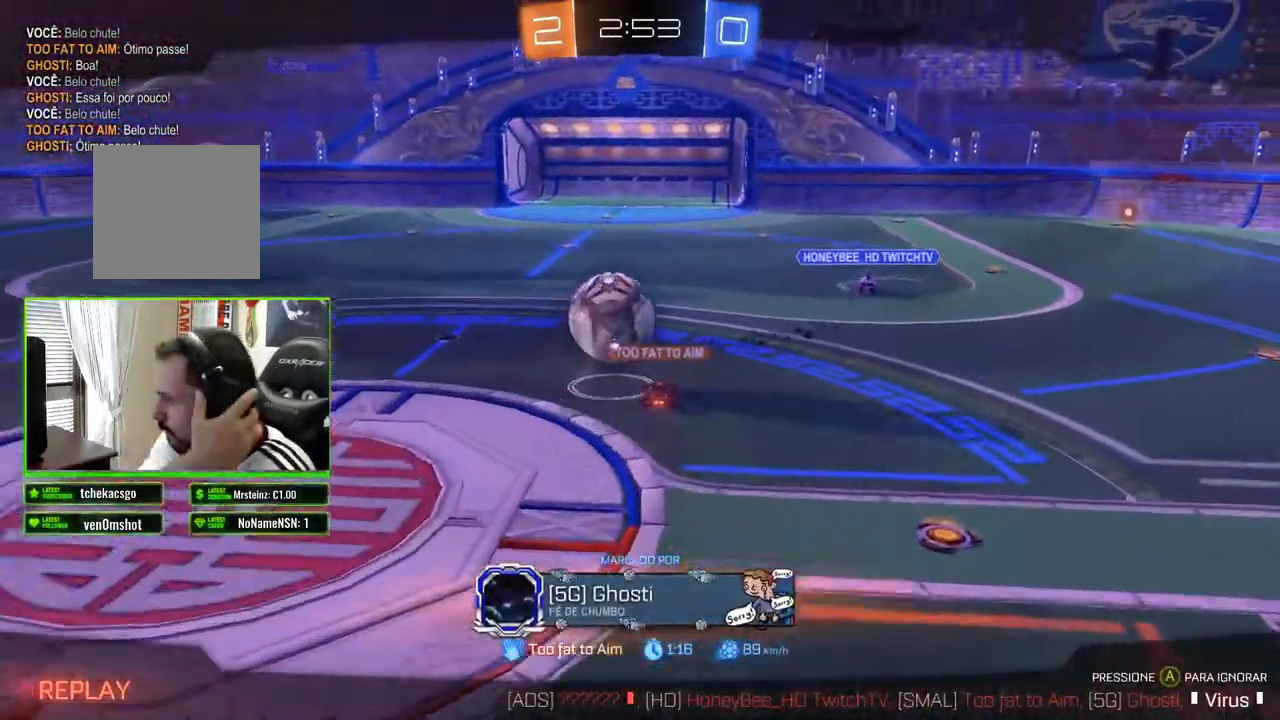
{"buttons": [], "left_stick": "center", "right_stick": "center", "events": []}
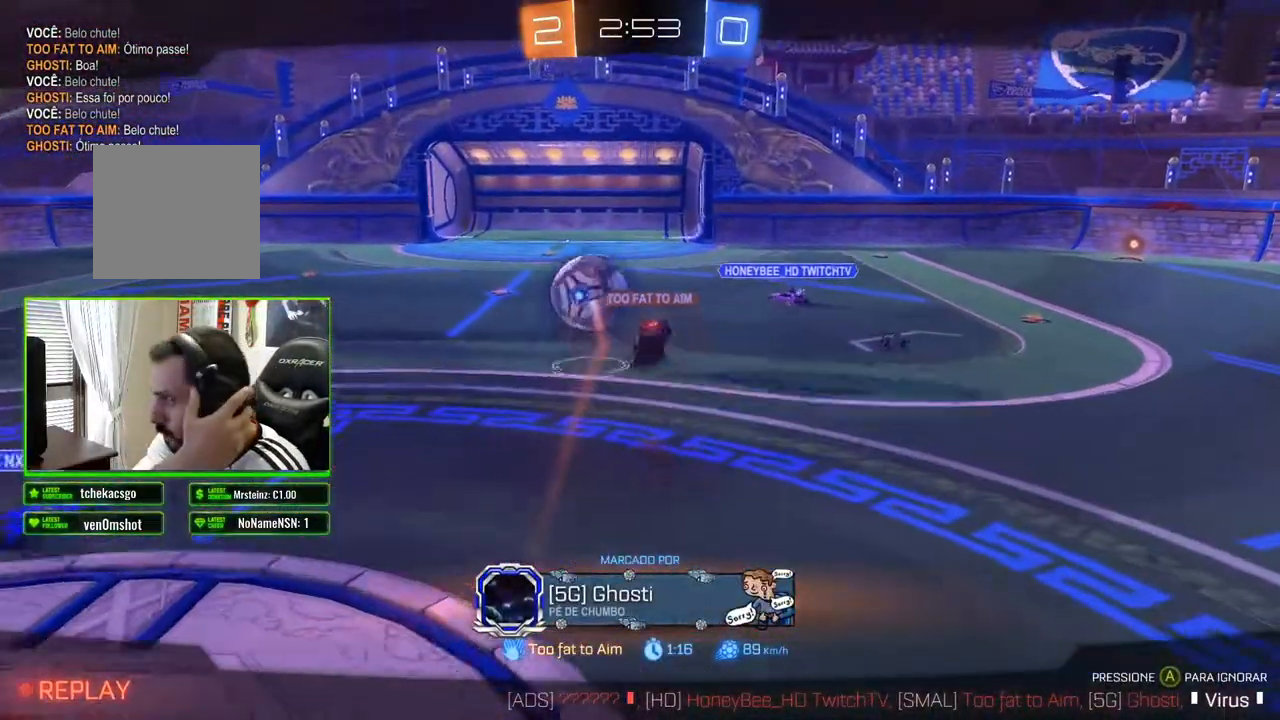
{"buttons": [], "left_stick": "center", "right_stick": "center", "events": []}
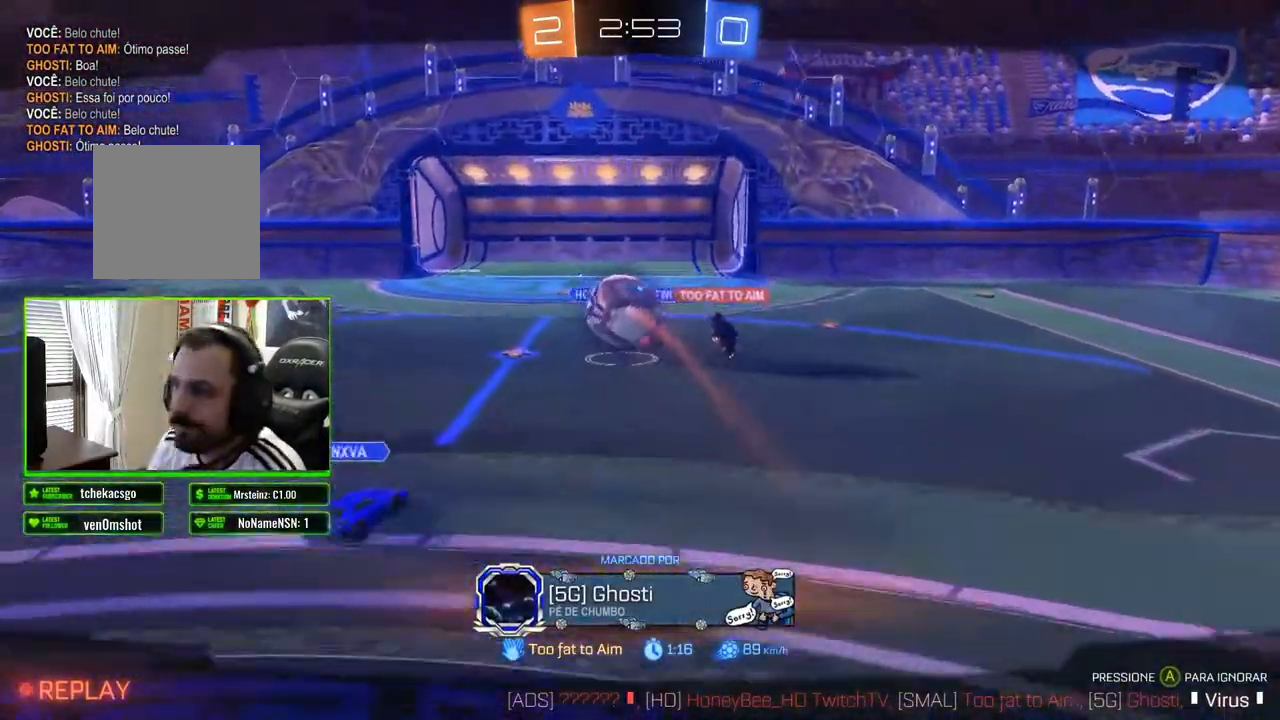
{"buttons": [], "left_stick": "center", "right_stick": "center", "events": [[167, "A", "down"], [283, "A", "up"], [350, "A", "down"], [417, "A", "up"]]}
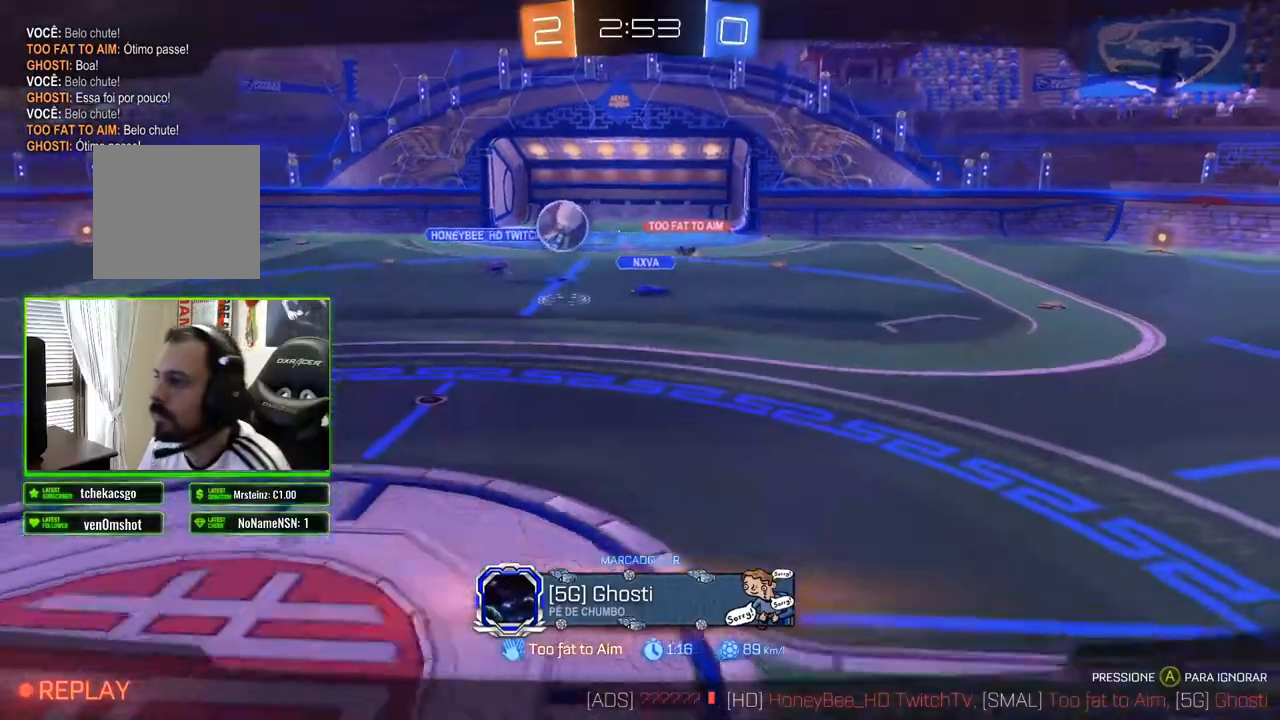
{"buttons": [], "left_stick": "center", "right_stick": "center", "events": [[83, "A", "down"], [133, "A", "up"], [217, "A", "down"], [267, "A", "up"]]}
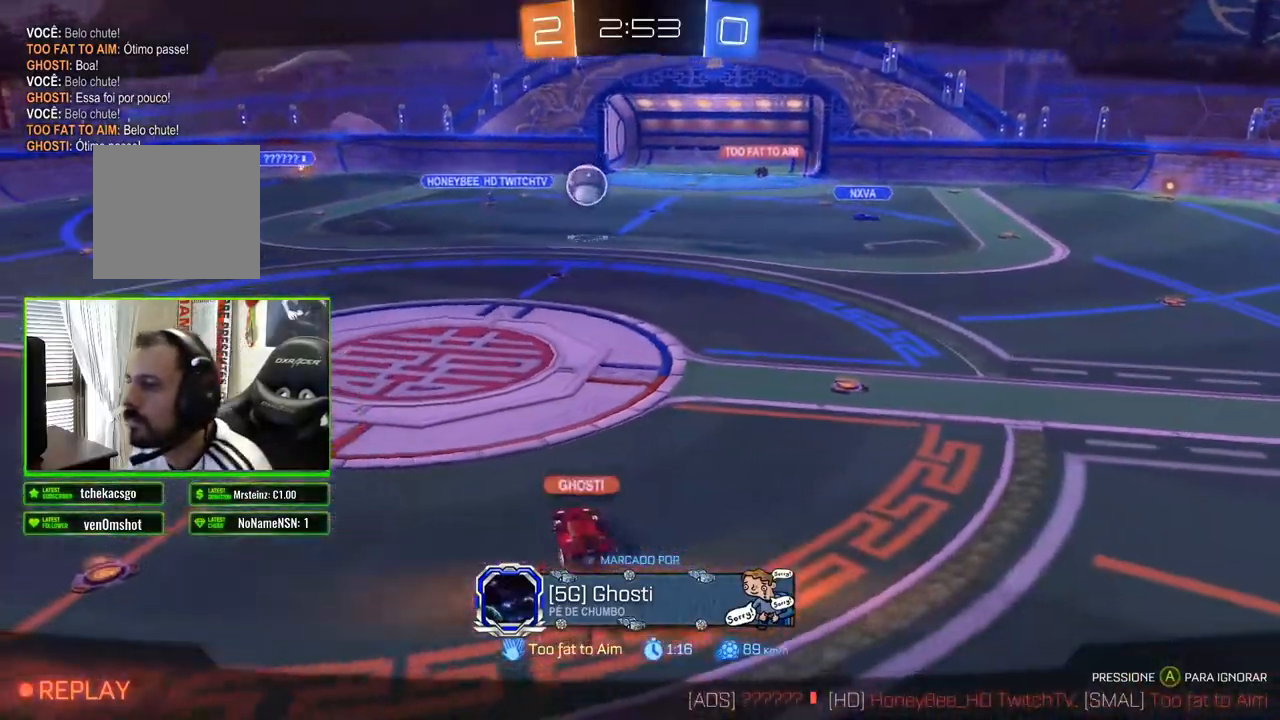
{"buttons": [], "left_stick": "center", "right_stick": "center", "events": [[50, "A", "down"], [117, "A", "up"], [200, "A", "down"], [250, "A", "up"]]}
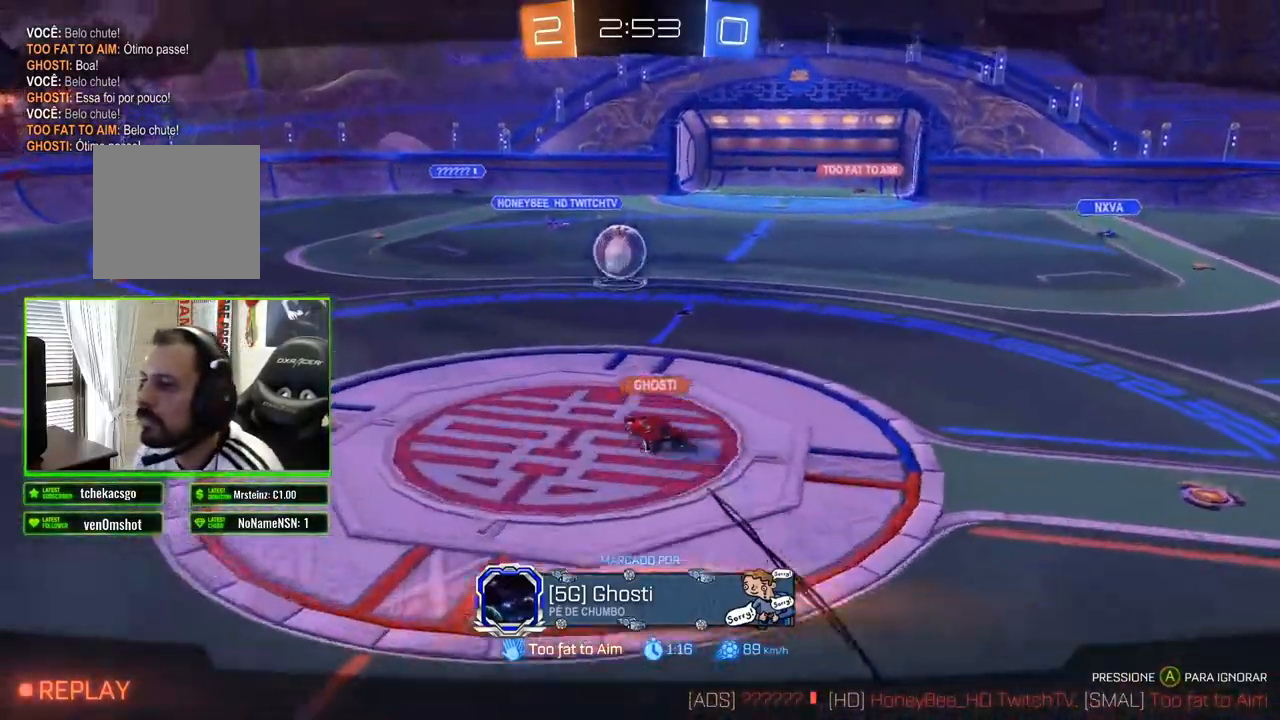
{"buttons": ["L3"], "left_stick": "center", "right_stick": "center", "events": [[217, "L3", "down"], [233, "left_stick", "down-right"], [283, "left_stick", "center"]]}
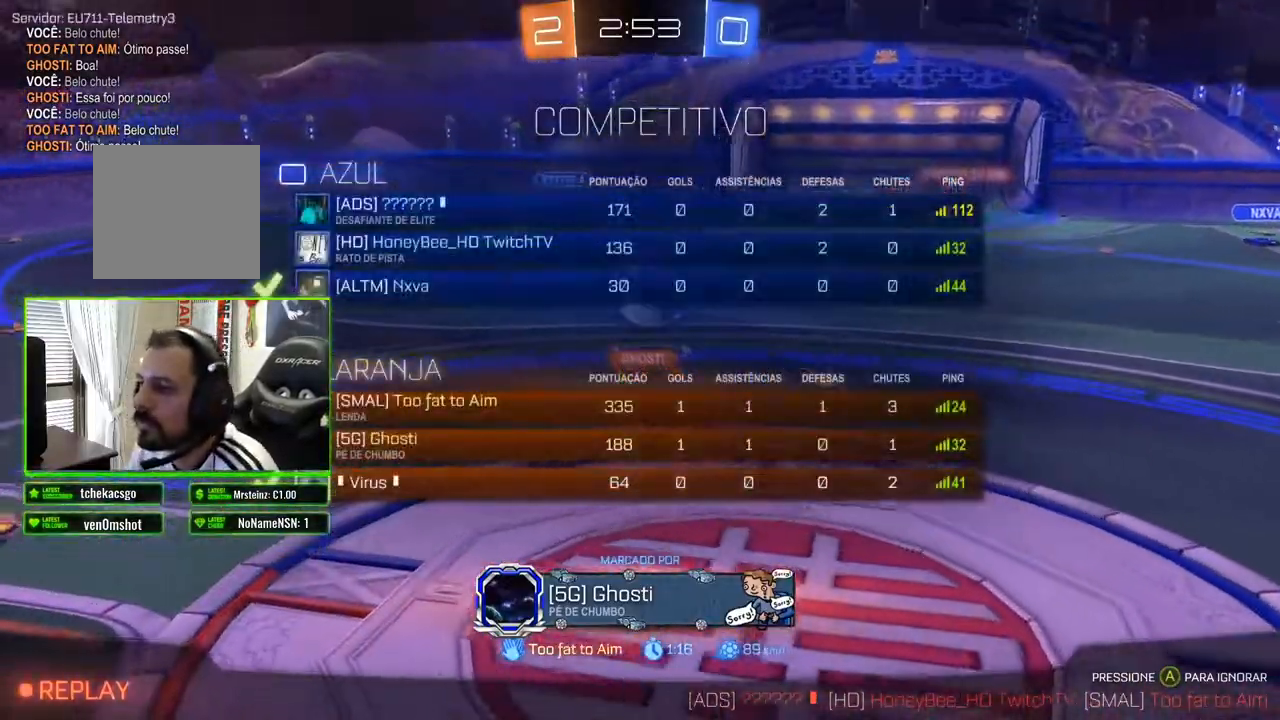
{"buttons": ["L3"], "left_stick": "center", "right_stick": "center", "events": []}
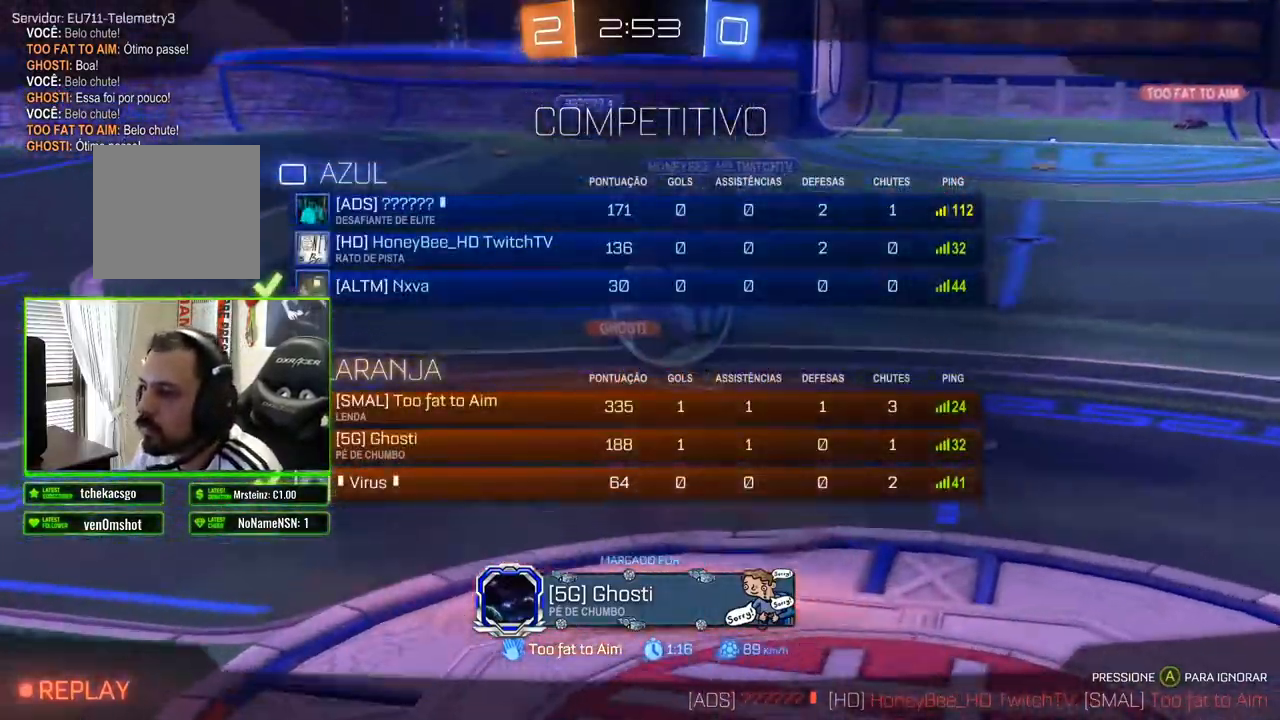
{"buttons": ["L3"], "left_stick": "center", "right_stick": "center", "events": []}
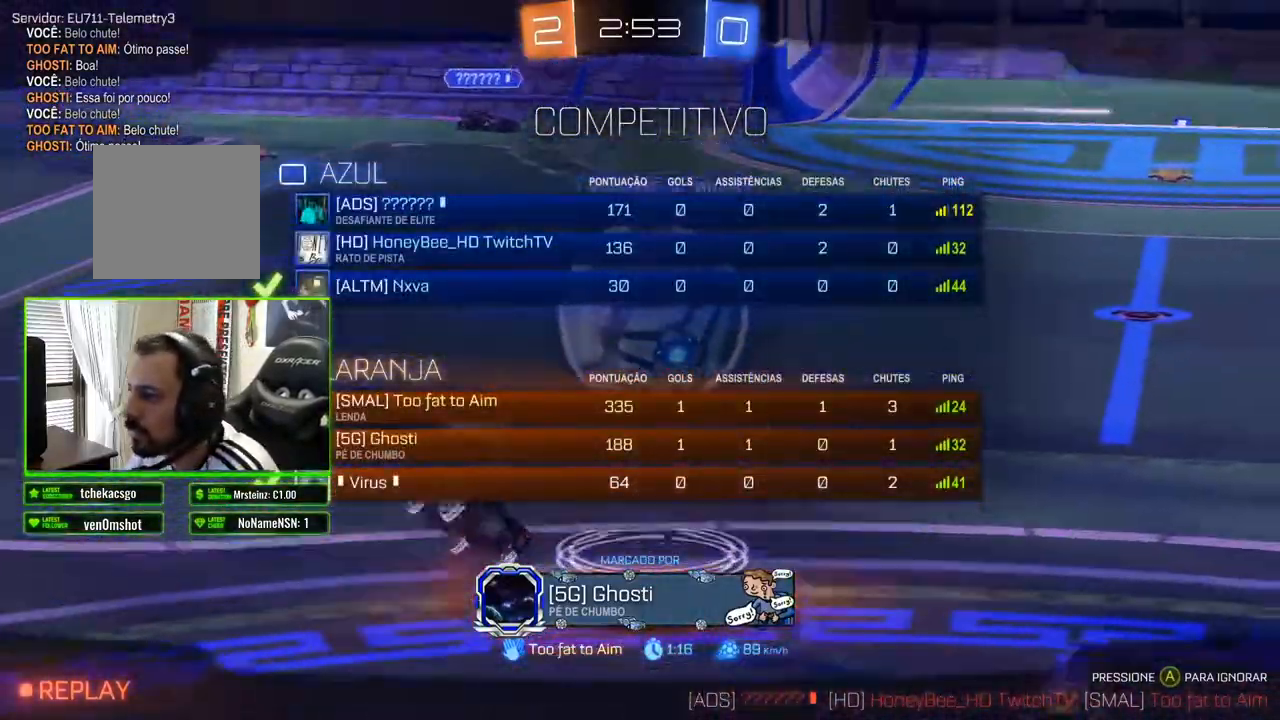
{"buttons": ["L3"], "left_stick": "center", "right_stick": "center", "events": []}
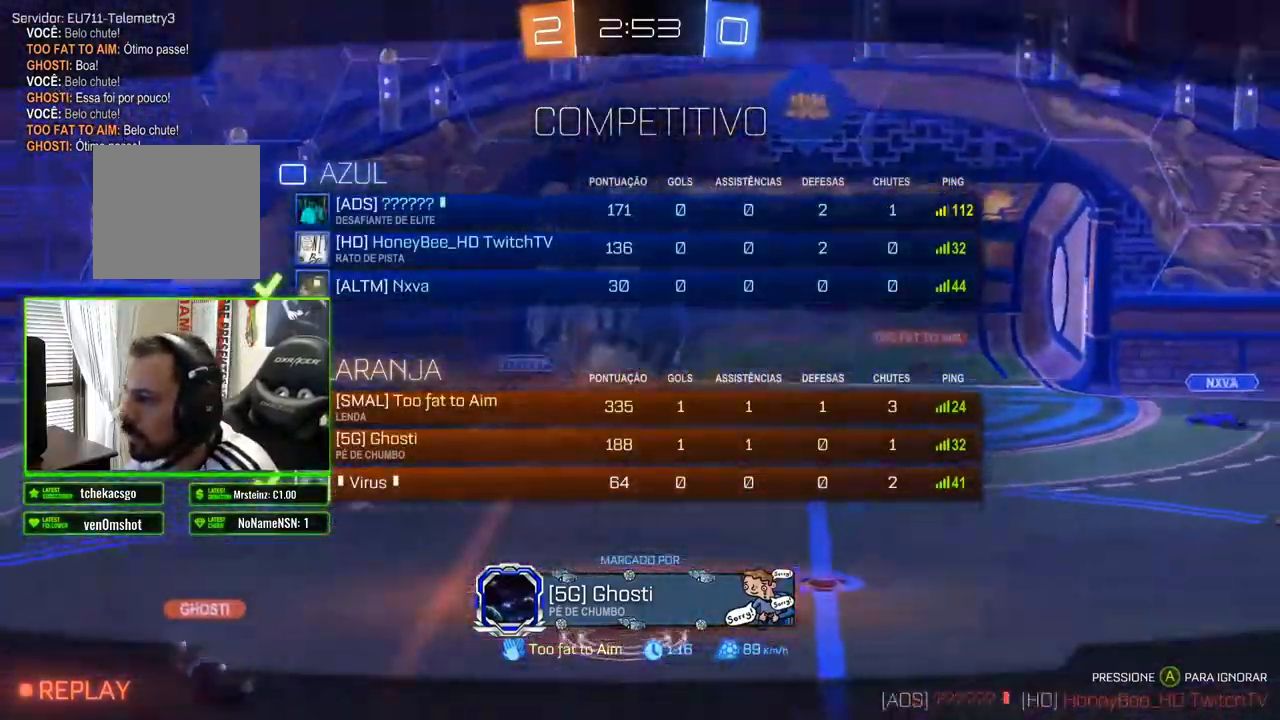
{"buttons": [], "left_stick": "center", "right_stick": "center", "events": [[167, "L3", "up"]]}
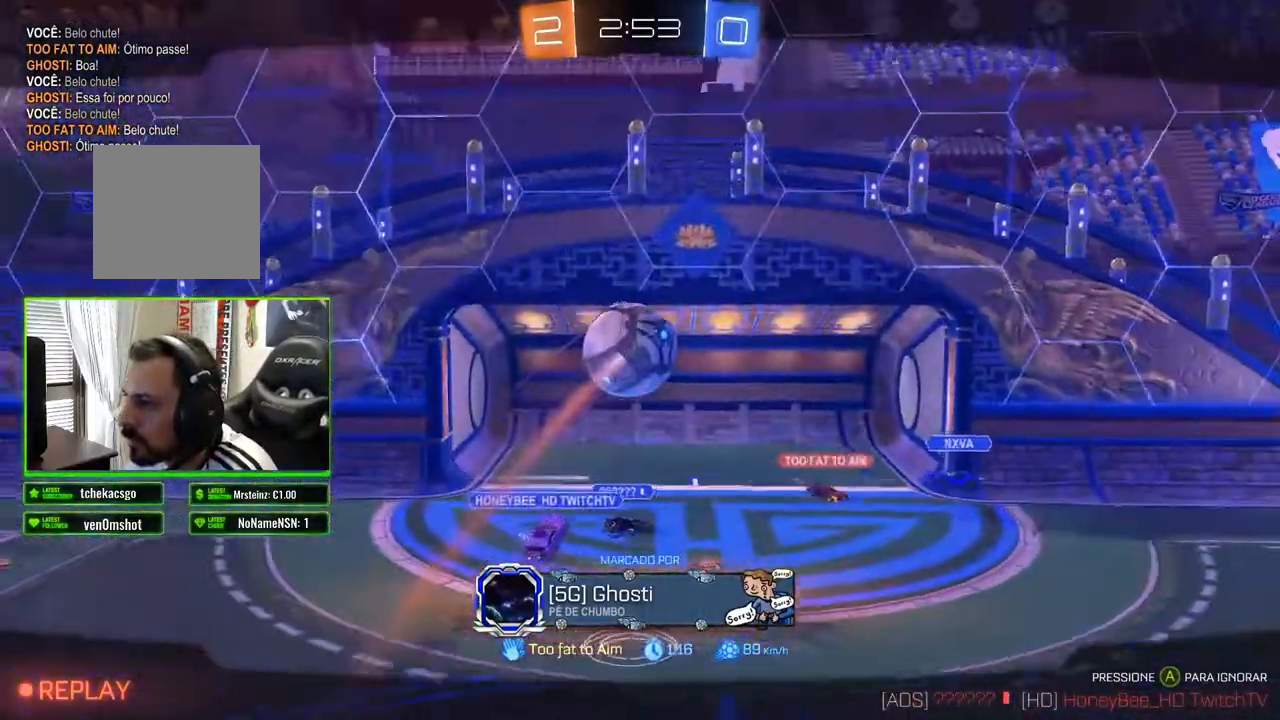
{"buttons": [], "left_stick": "center", "right_stick": "center", "events": []}
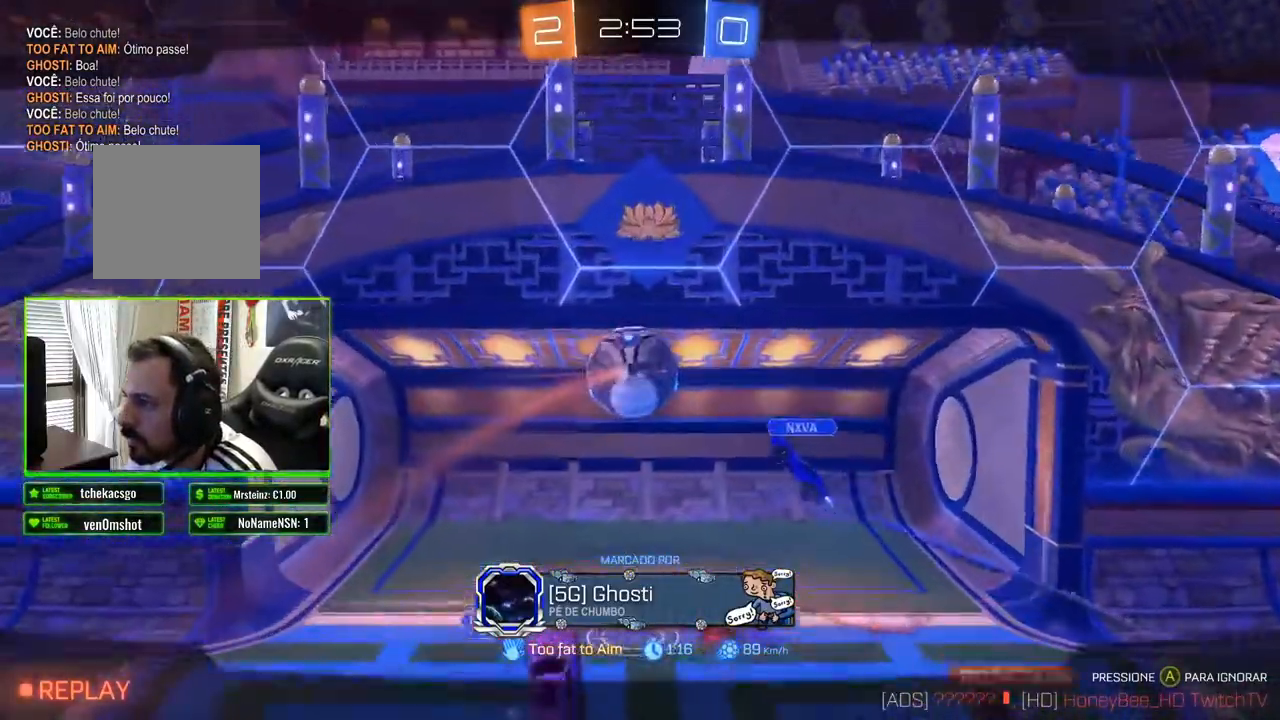
{"buttons": ["A"], "left_stick": "center", "right_stick": "center", "events": [[500, "A", "down"]]}